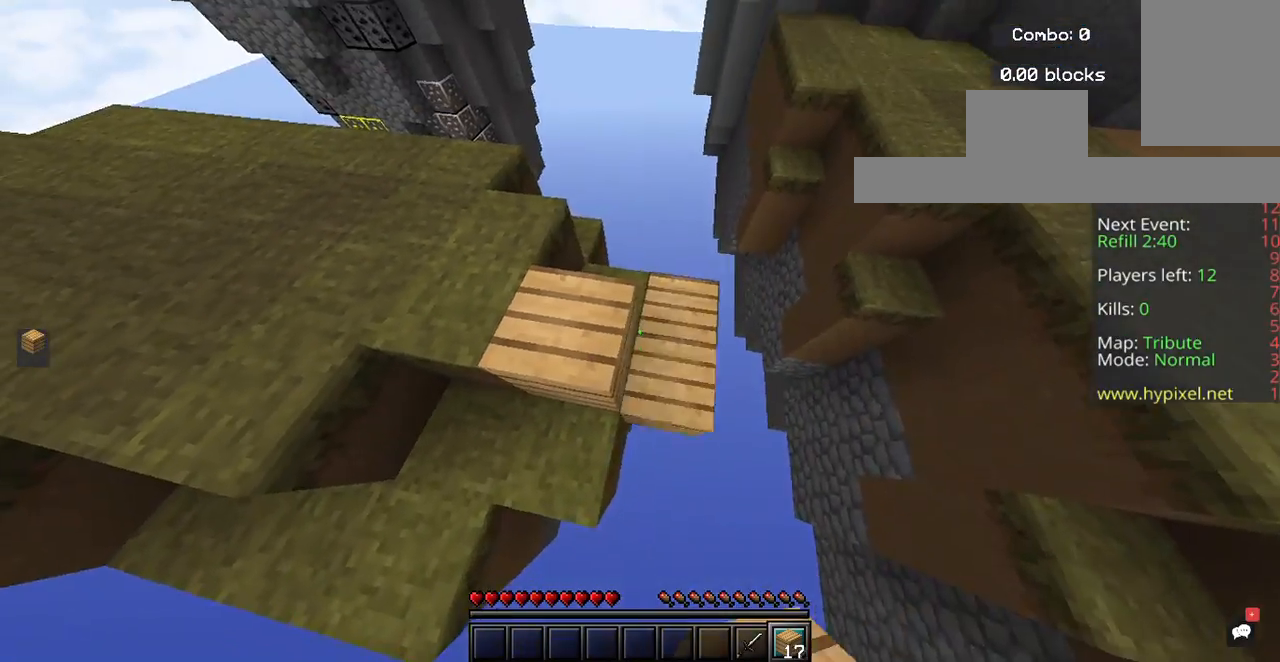
Gameplay with keyboard and mouse; each line is a JSON object with the keys and mouse buttons held at the frame after it. "events" lists presses ("down") and releases ("up") of "a", "d", "s", "space", "w", "mouse_left" and "mouse_right" between this image and that frame as [ms after this image, input, new state], when the widget could be followed in between. "mouse_left", "mouse_right" = the "left", "right" buttons of the "mouse" list. No other keys are recorded. Fast repeated clicks can show as one long hold. Mouse movement is not recorded.
{"keys": ["a", "d"], "mouse": [], "events": [[33, "a", "down"], [300, "mouse_right", "up"], [400, "d", "up"], [500, "d", "down"]]}
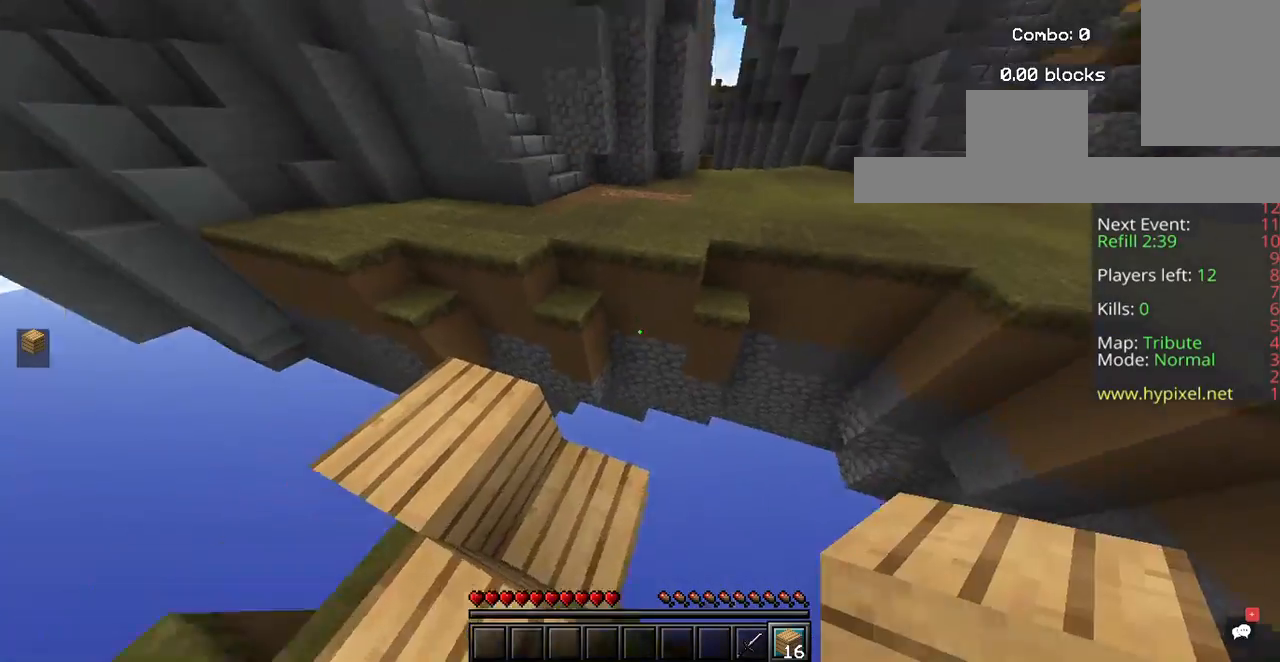
{"keys": ["a"], "mouse": [], "events": [[67, "a", "up"], [200, "a", "down"], [200, "d", "up"]]}
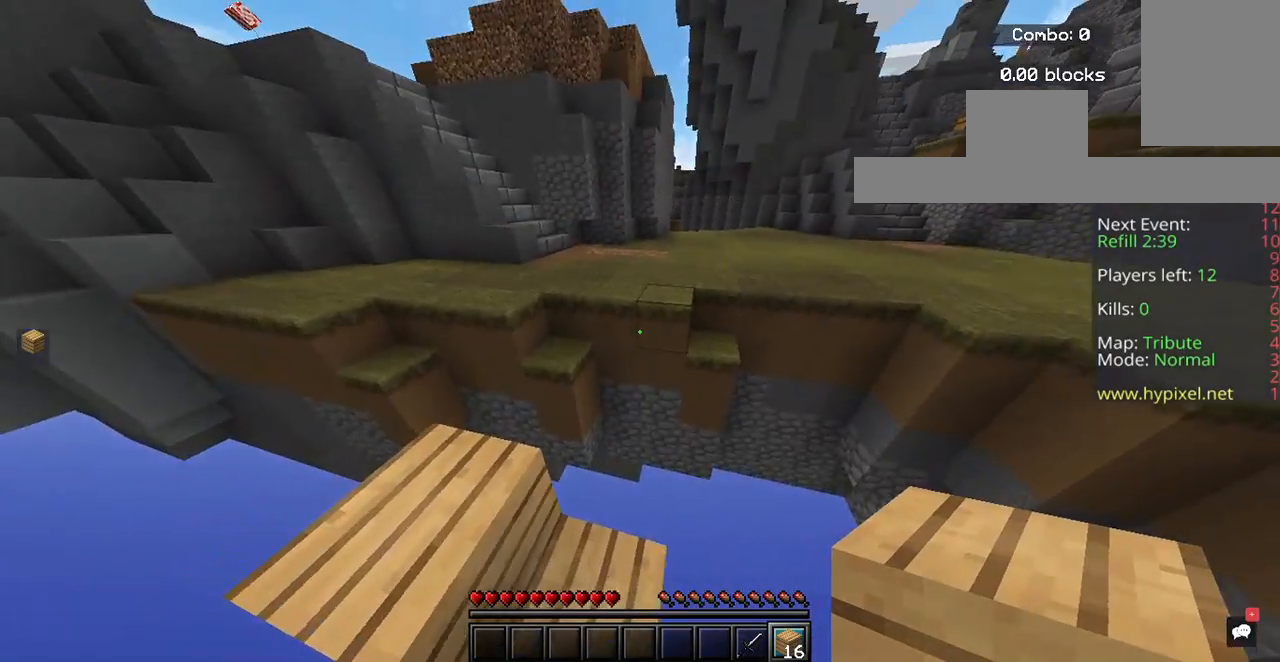
{"keys": ["s"], "mouse": [], "events": [[200, "a", "up"], [367, "s", "down"]]}
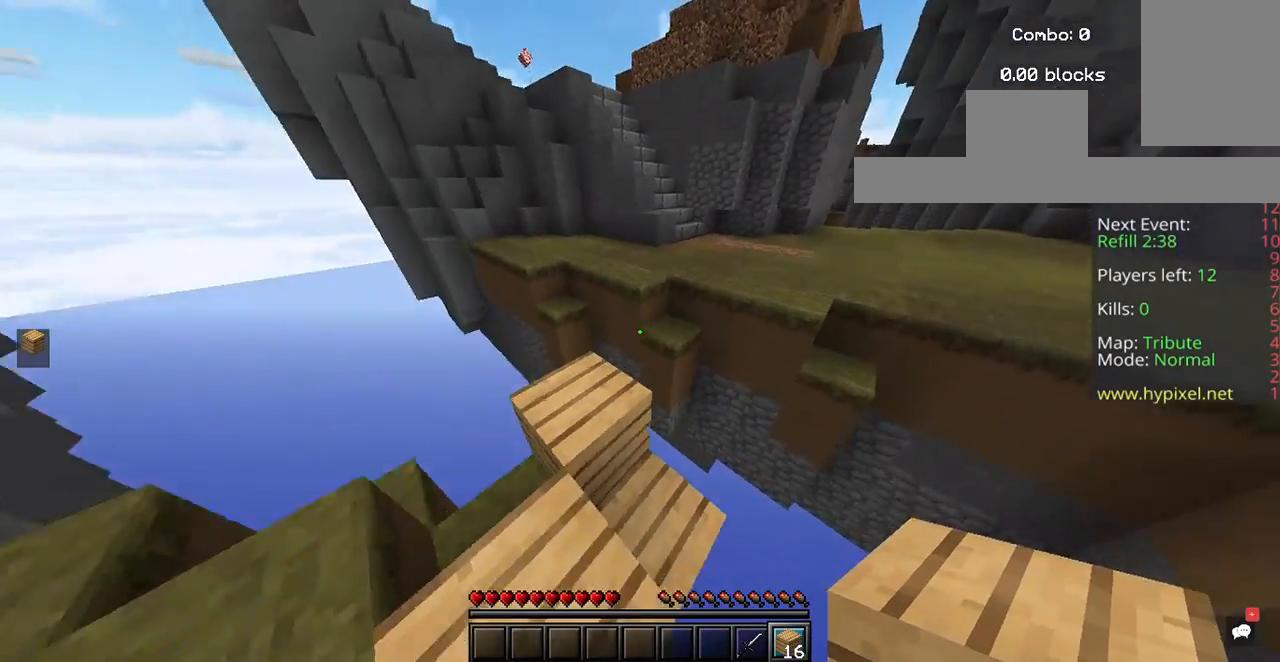
{"keys": ["w"], "mouse": [], "events": [[133, "s", "up"], [200, "w", "down"]]}
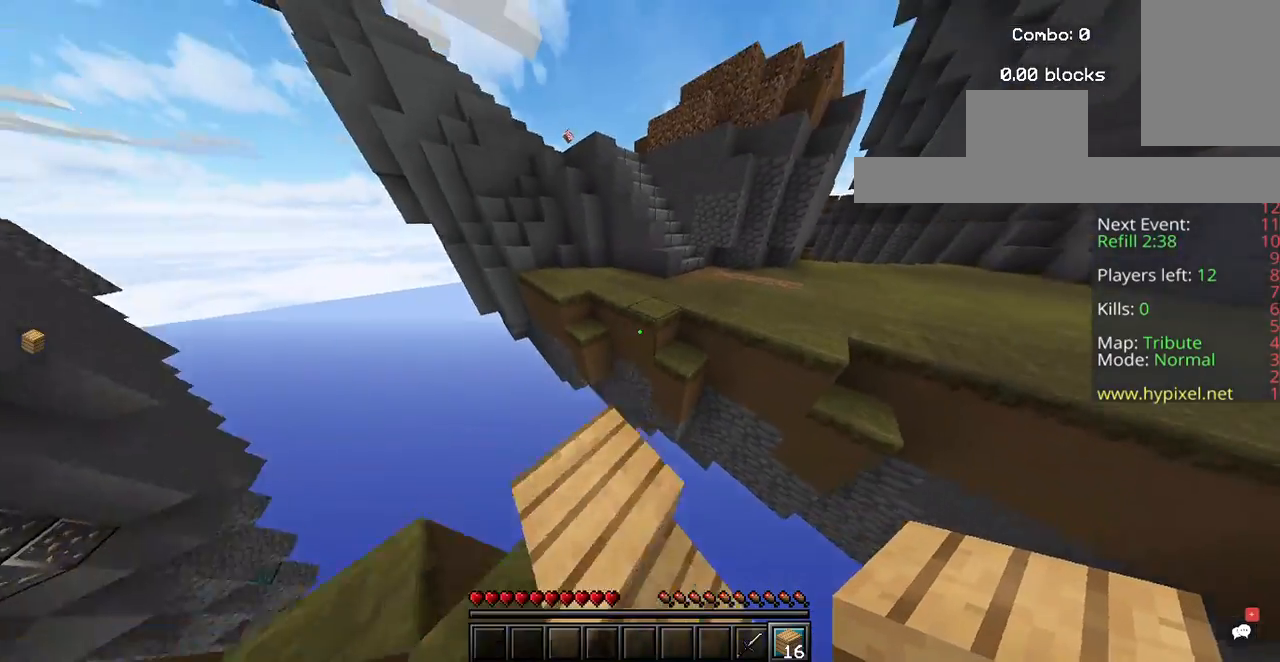
{"keys": ["w"], "mouse": [], "events": [[133, "space", "down"], [300, "space", "up"]]}
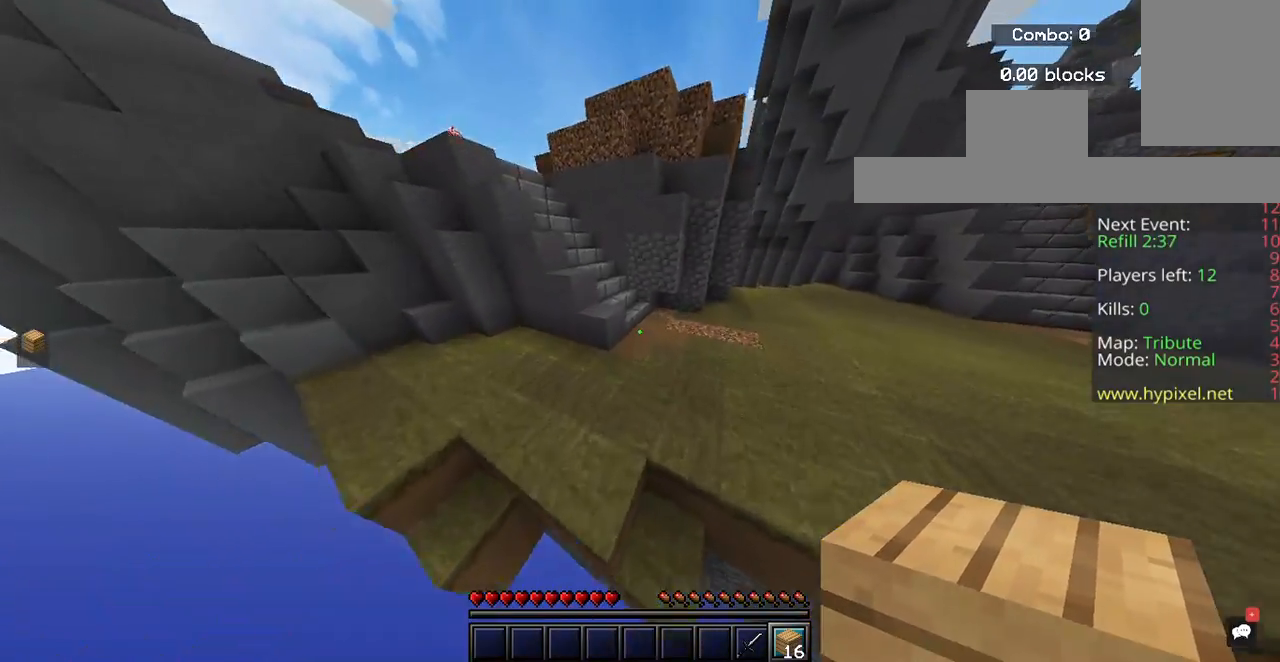
{"keys": ["w"], "mouse": [], "events": []}
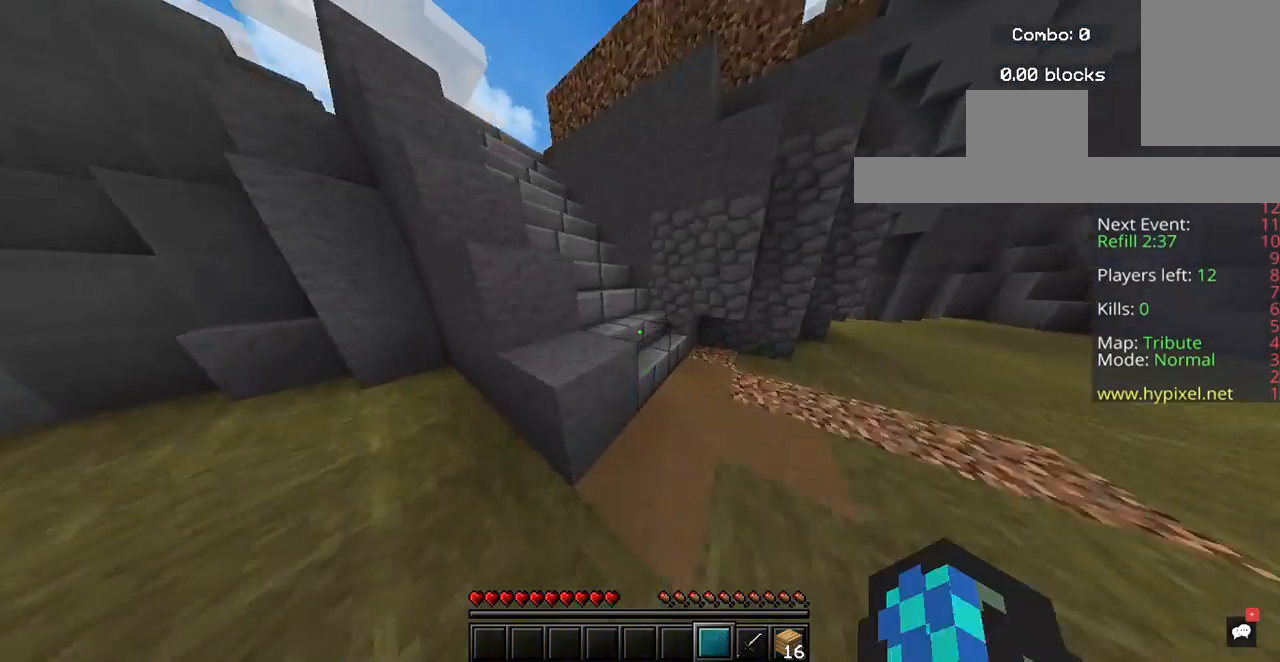
{"keys": ["w"], "mouse": [], "events": []}
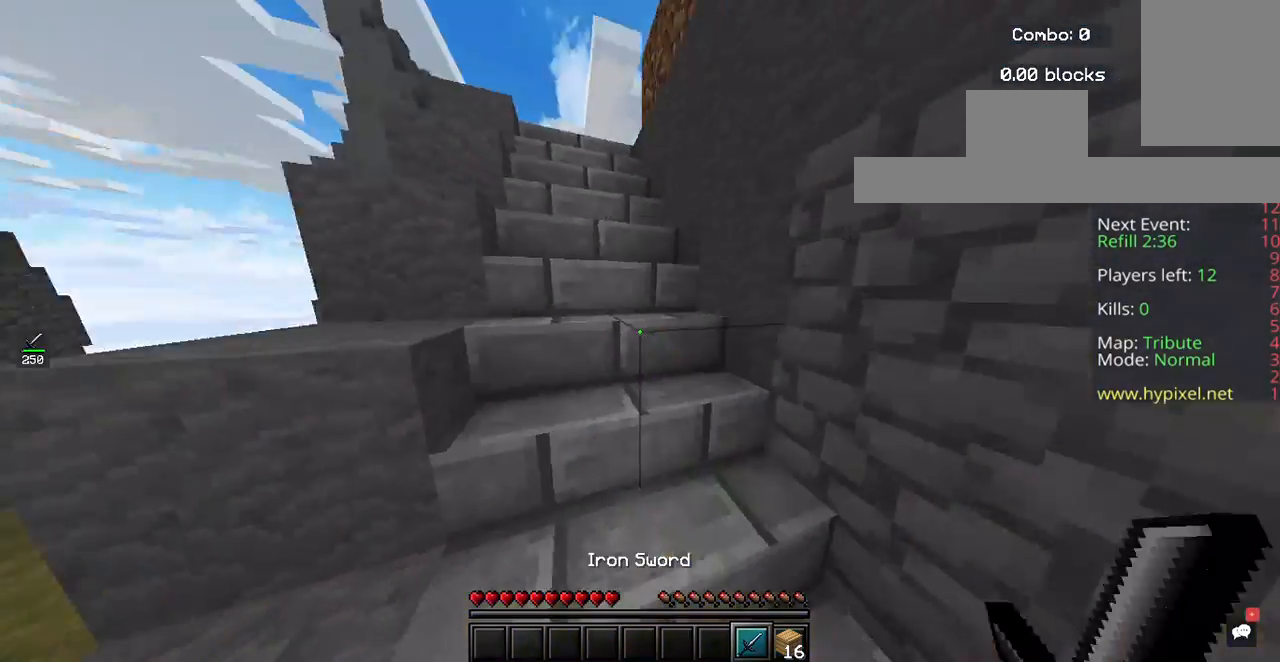
{"keys": ["w"], "mouse": [], "events": []}
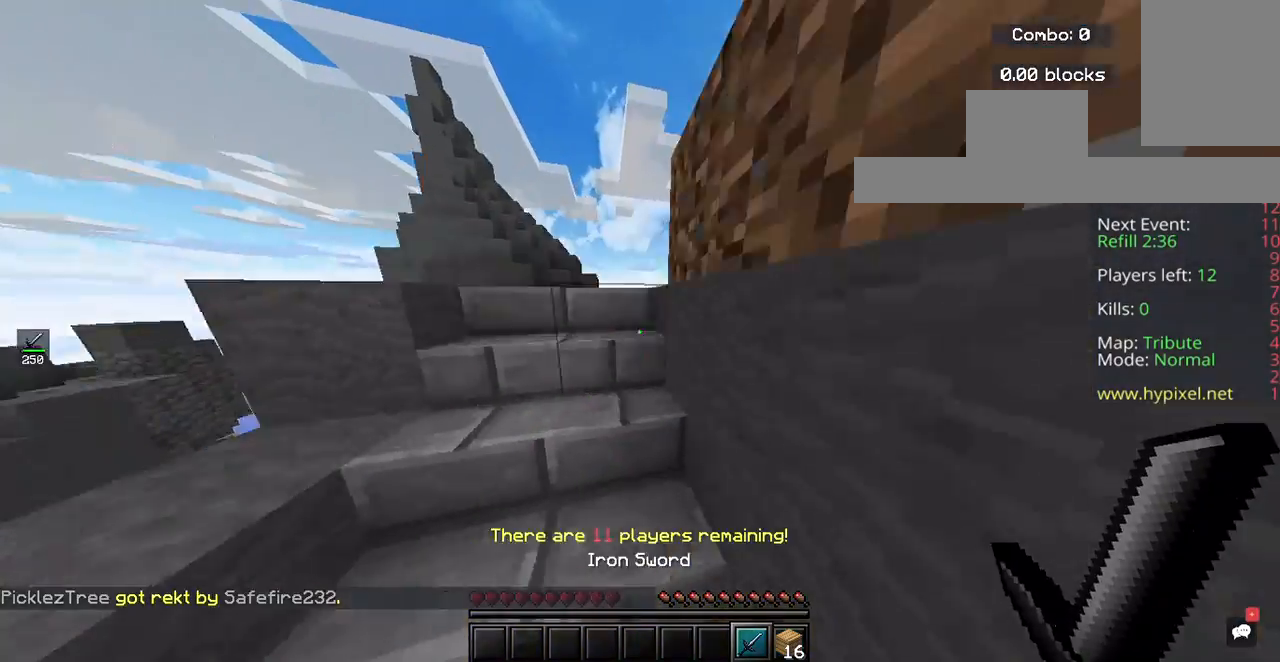
{"keys": ["a", "w"], "mouse": [], "events": [[300, "a", "down"]]}
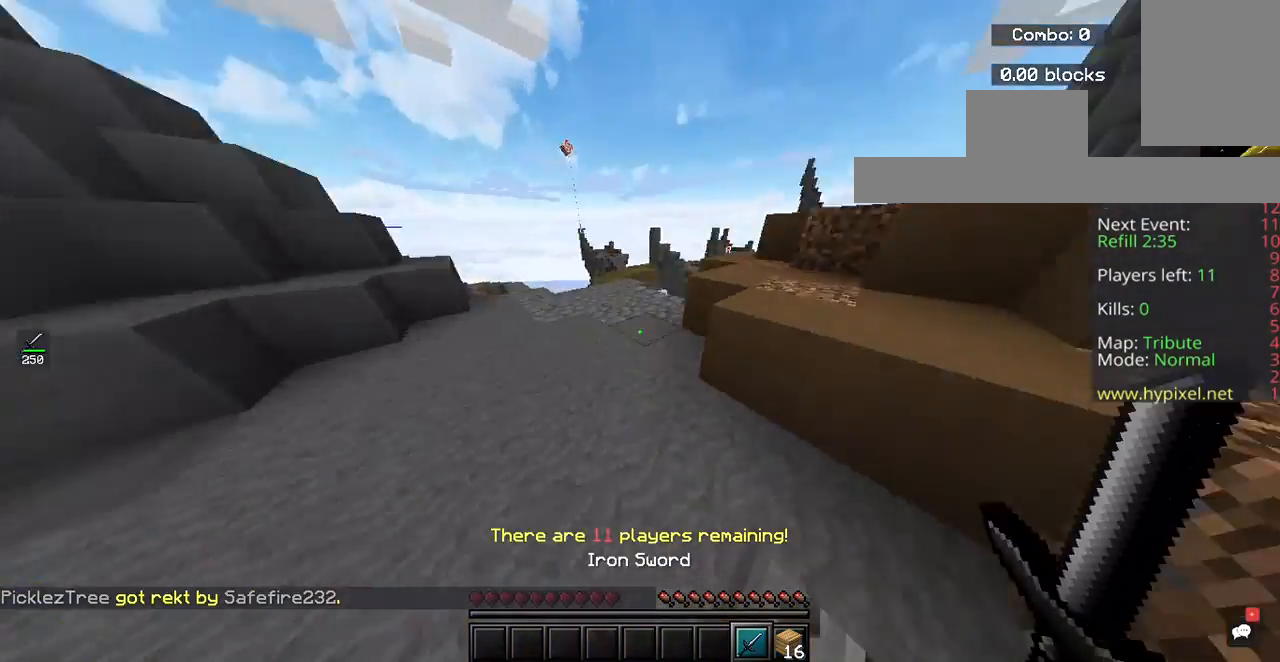
{"keys": ["space", "w"], "mouse": [], "events": [[200, "a", "up"], [500, "space", "down"]]}
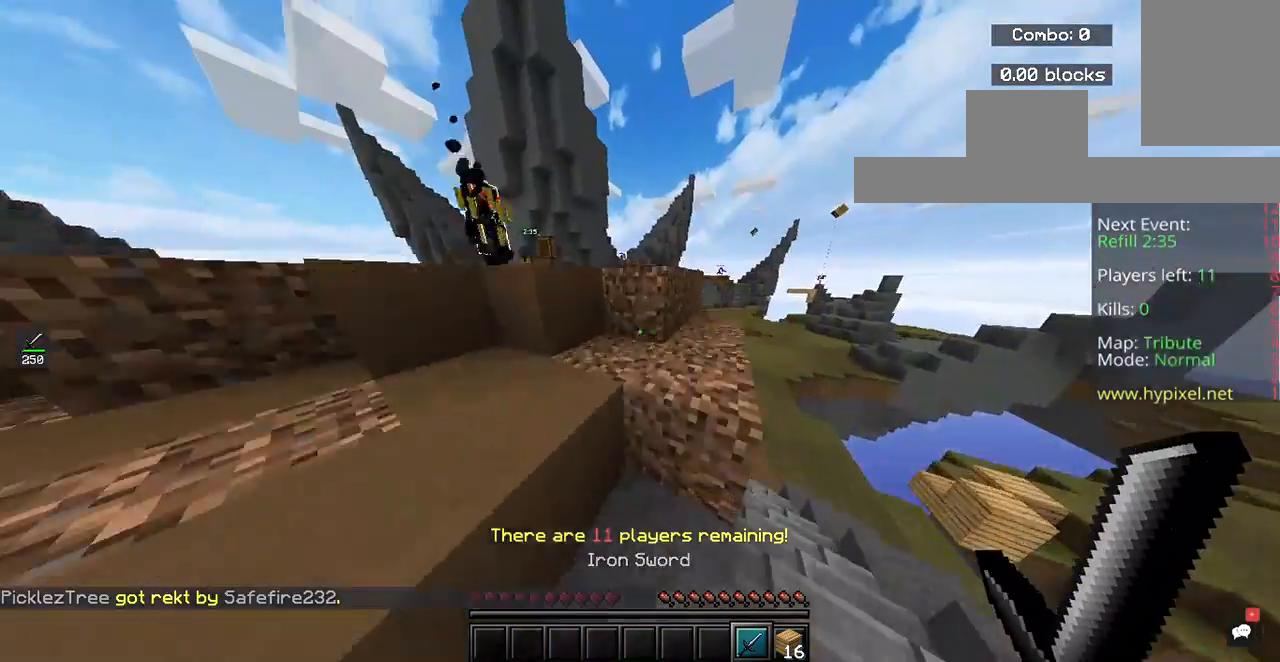
{"keys": ["space", "w"], "mouse": [], "events": [[200, "space", "up"], [467, "space", "down"]]}
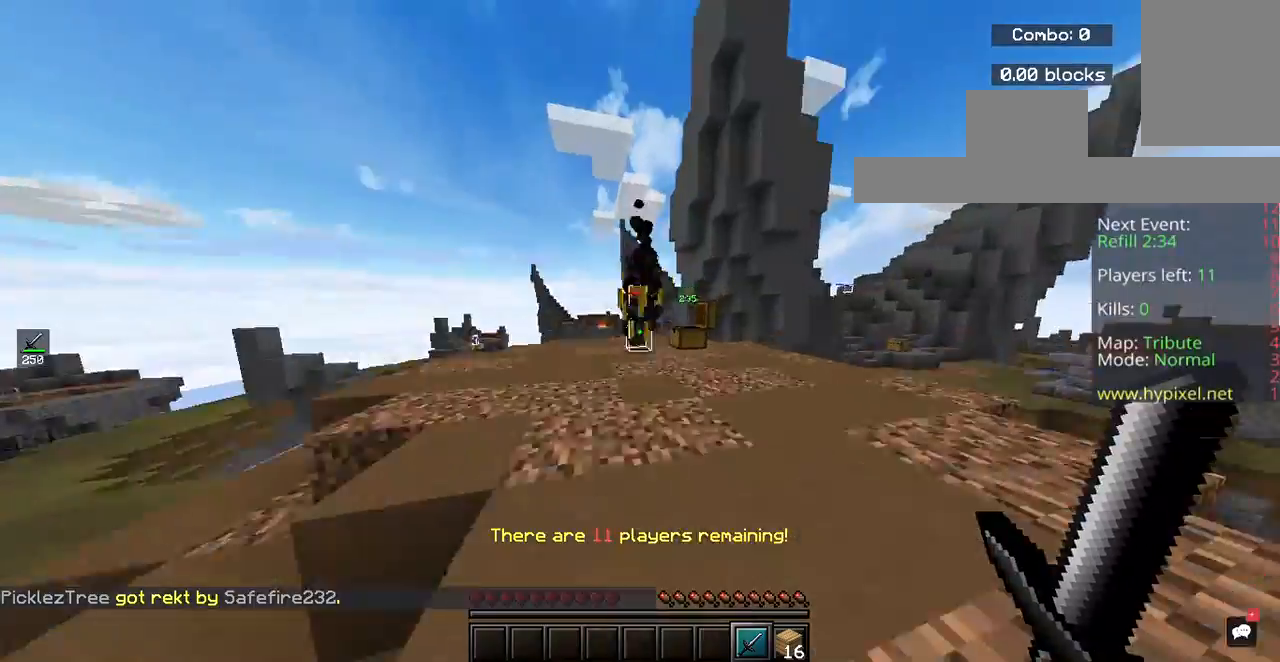
{"keys": ["w"], "mouse": [], "events": [[133, "space", "up"]]}
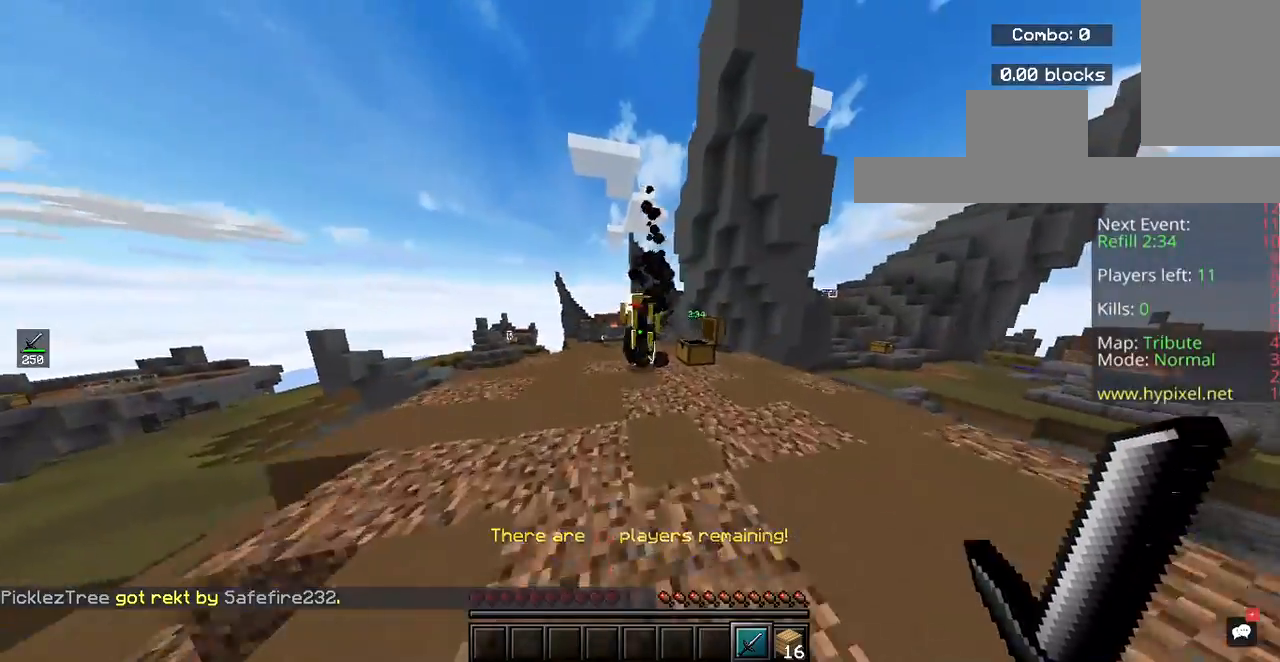
{"keys": ["w"], "mouse": ["left"], "events": [[200, "mouse_left", "down"]]}
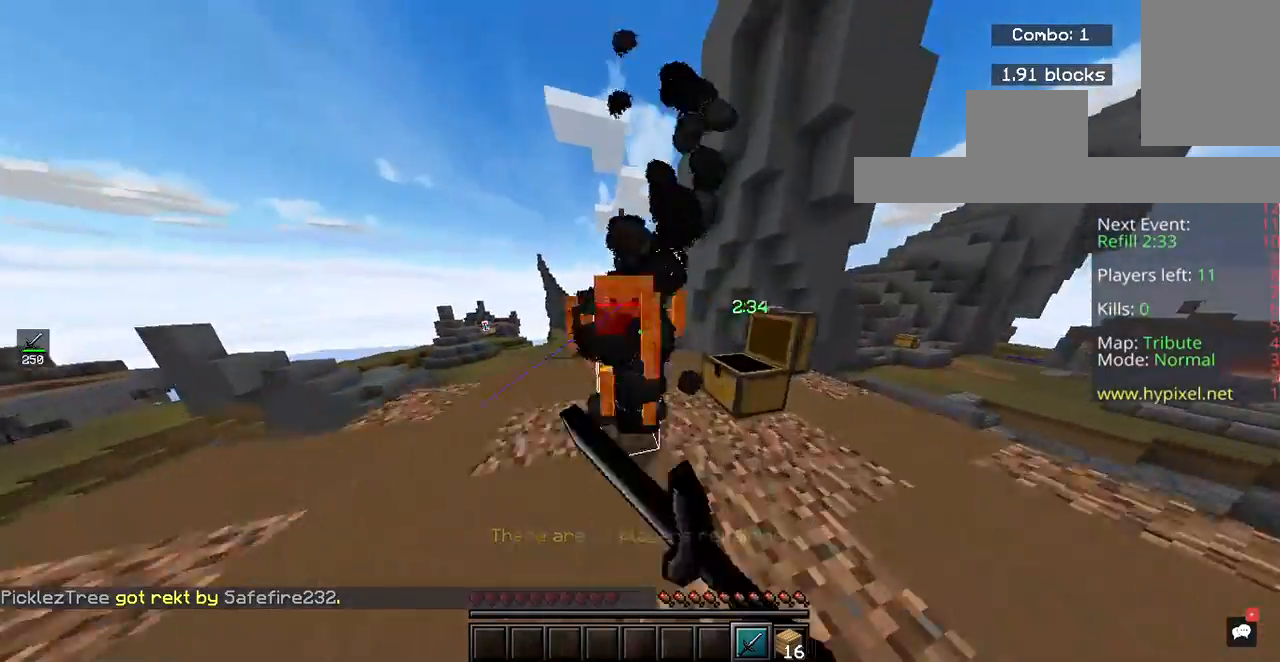
{"keys": ["w"], "mouse": ["left"], "events": [[167, "w", "up"], [367, "w", "down"]]}
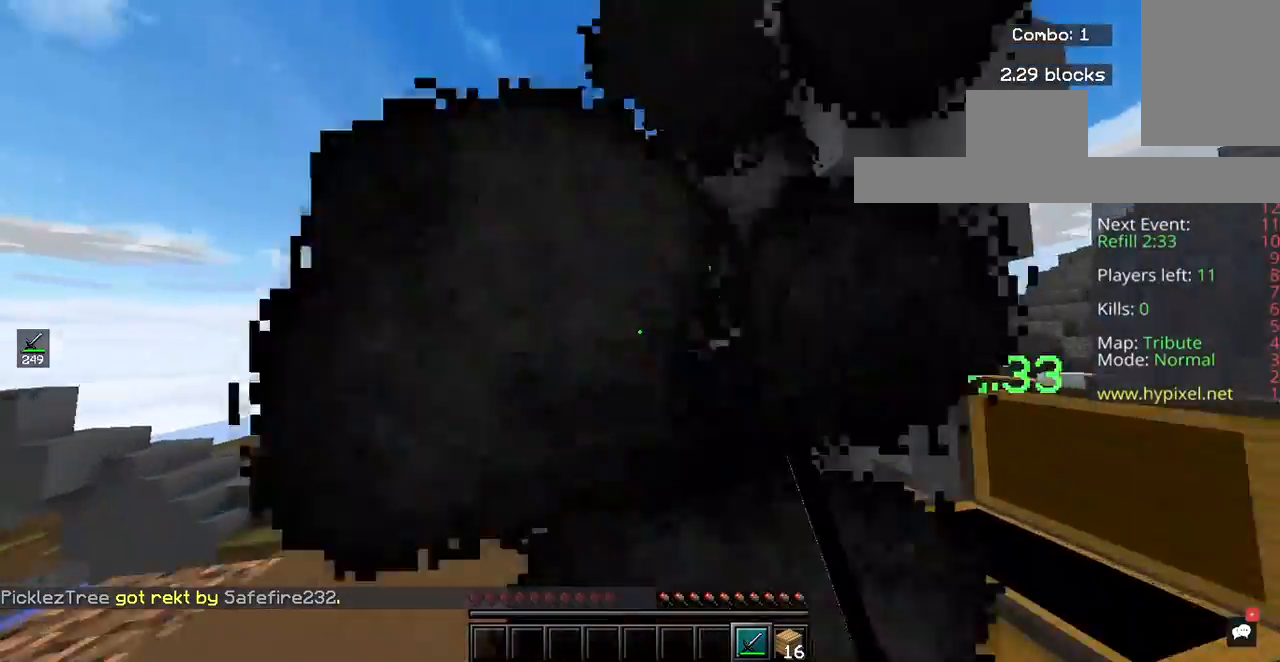
{"keys": ["w"], "mouse": ["left"], "events": []}
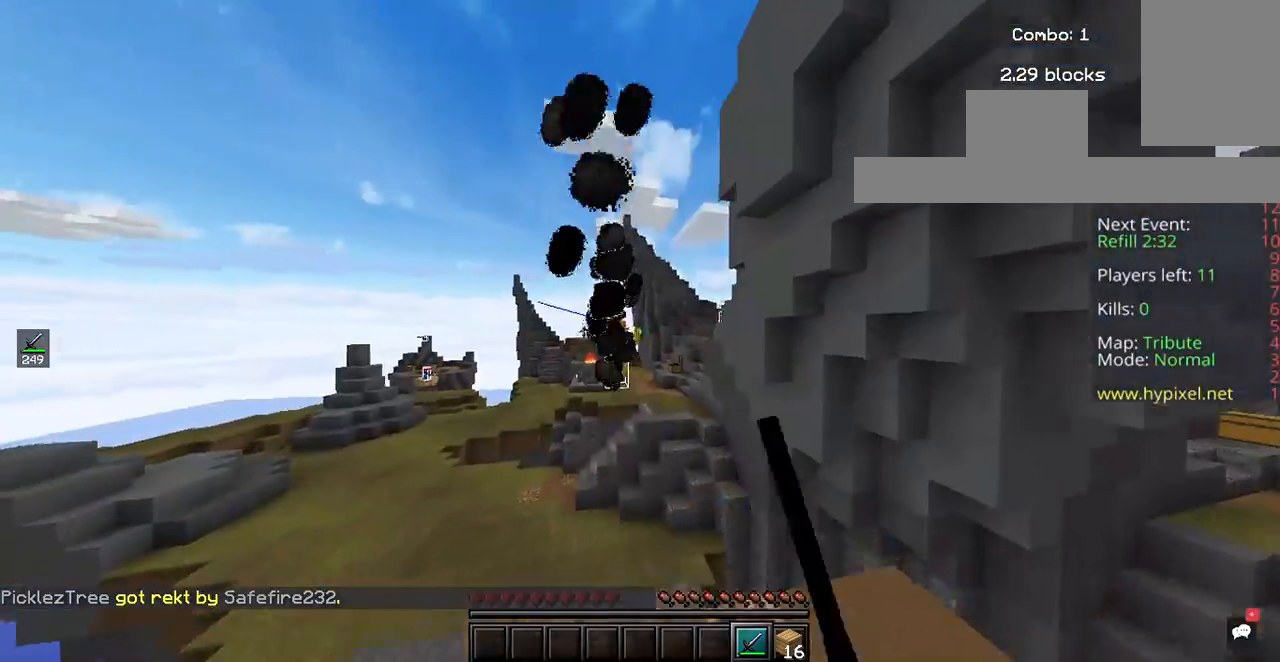
{"keys": ["w"], "mouse": [], "events": [[67, "d", "down"], [100, "w", "up"], [300, "mouse_left", "up"], [367, "w", "down"], [400, "d", "up"]]}
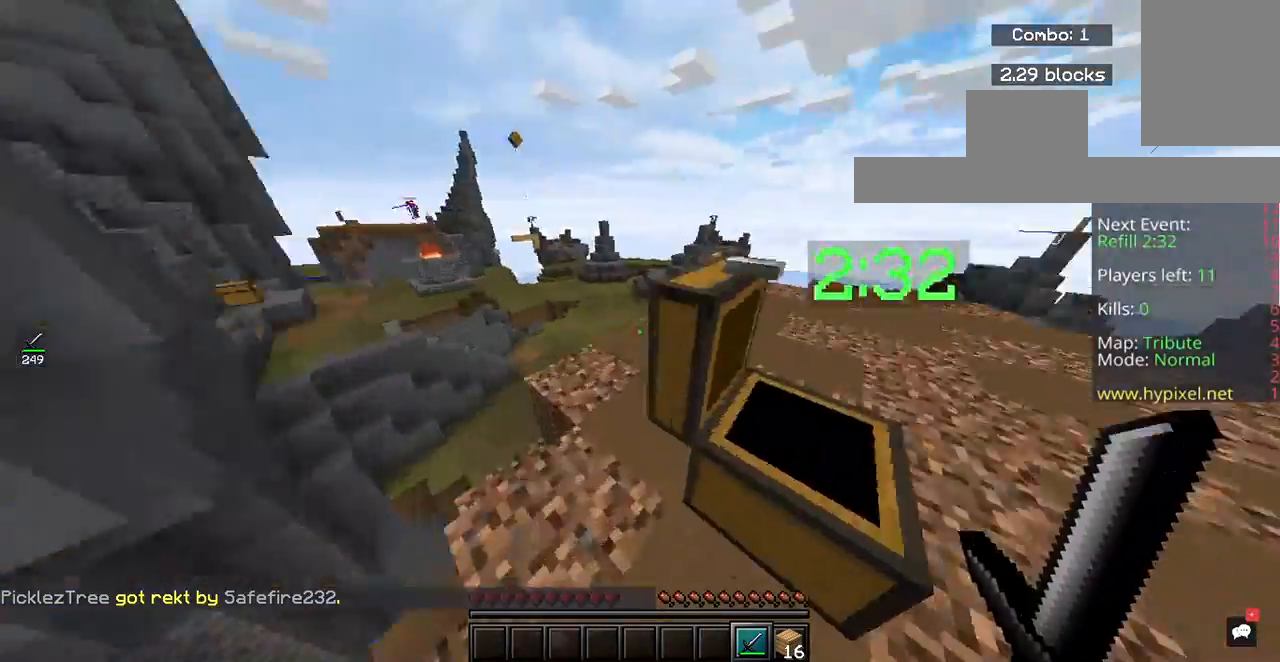
{"keys": ["space", "w"], "mouse": [], "events": [[400, "space", "down"]]}
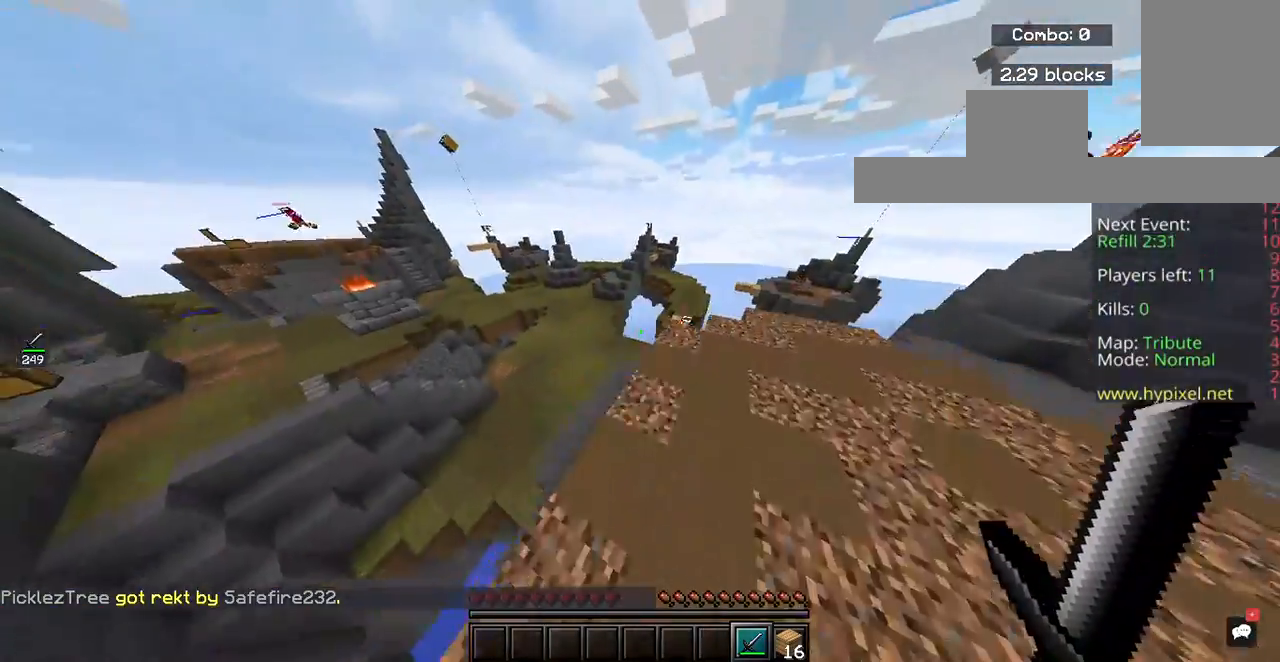
{"keys": ["w"], "mouse": [], "events": [[133, "space", "up"]]}
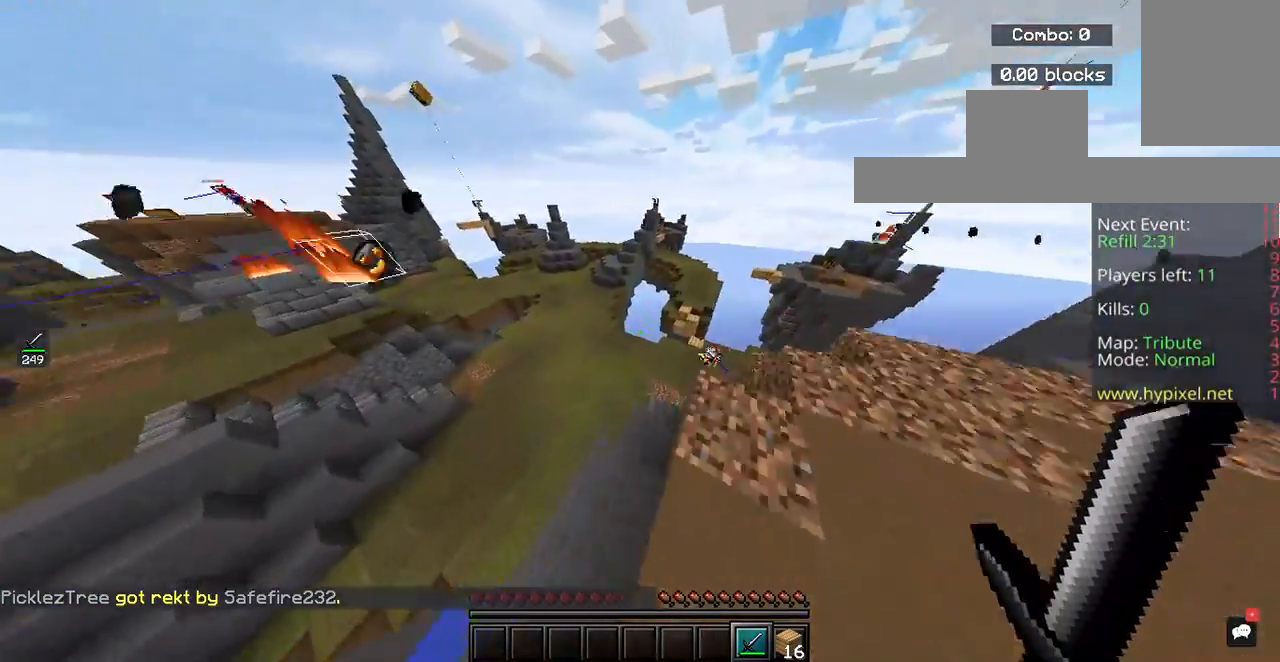
{"keys": ["d", "w"], "mouse": [], "events": [[467, "d", "down"]]}
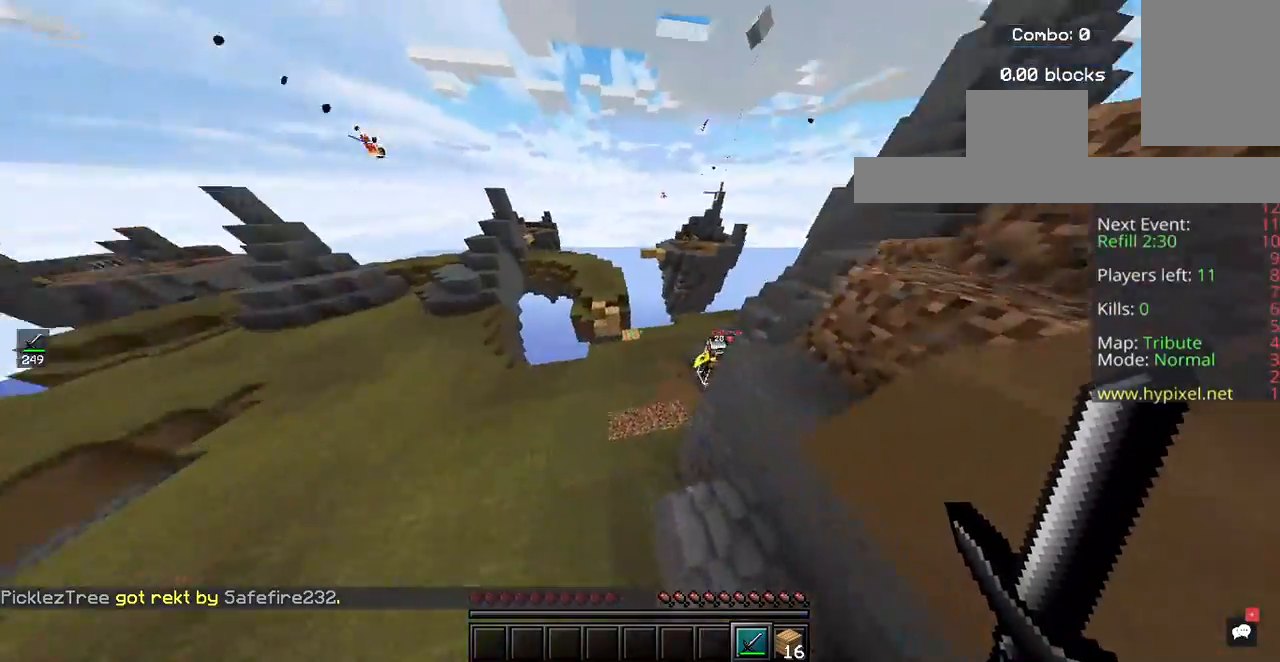
{"keys": ["a", "w"], "mouse": [], "events": [[300, "d", "up"], [500, "a", "down"]]}
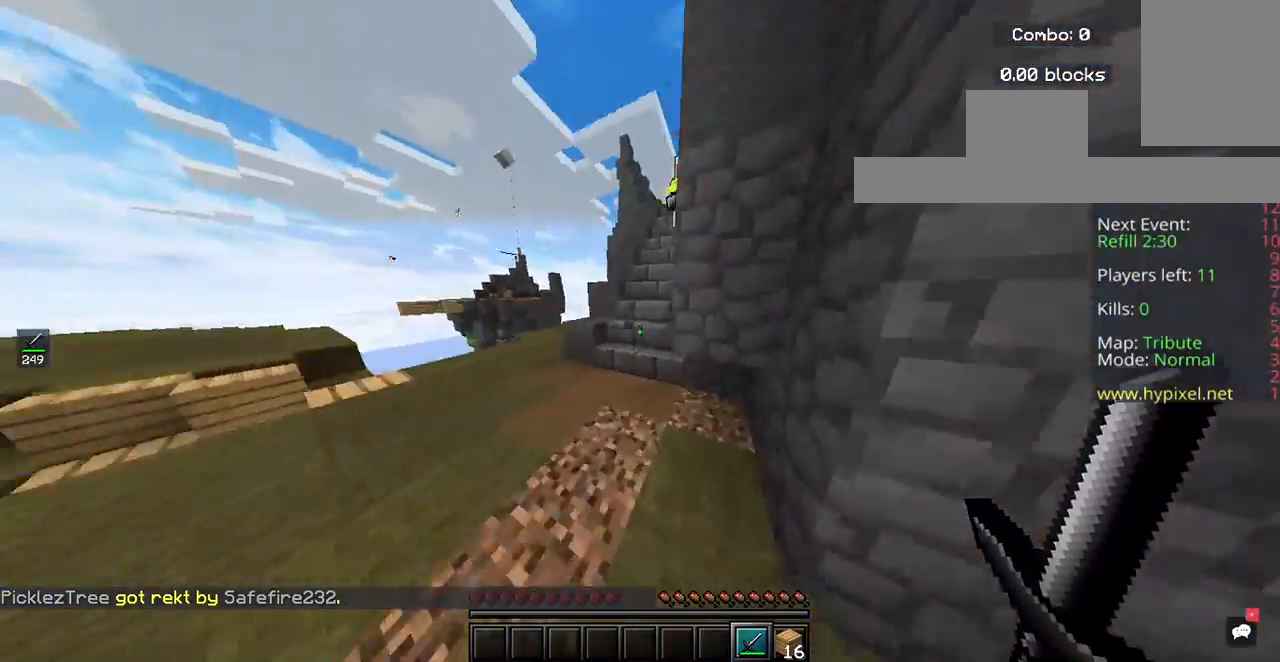
{"keys": ["a", "w"], "mouse": [], "events": []}
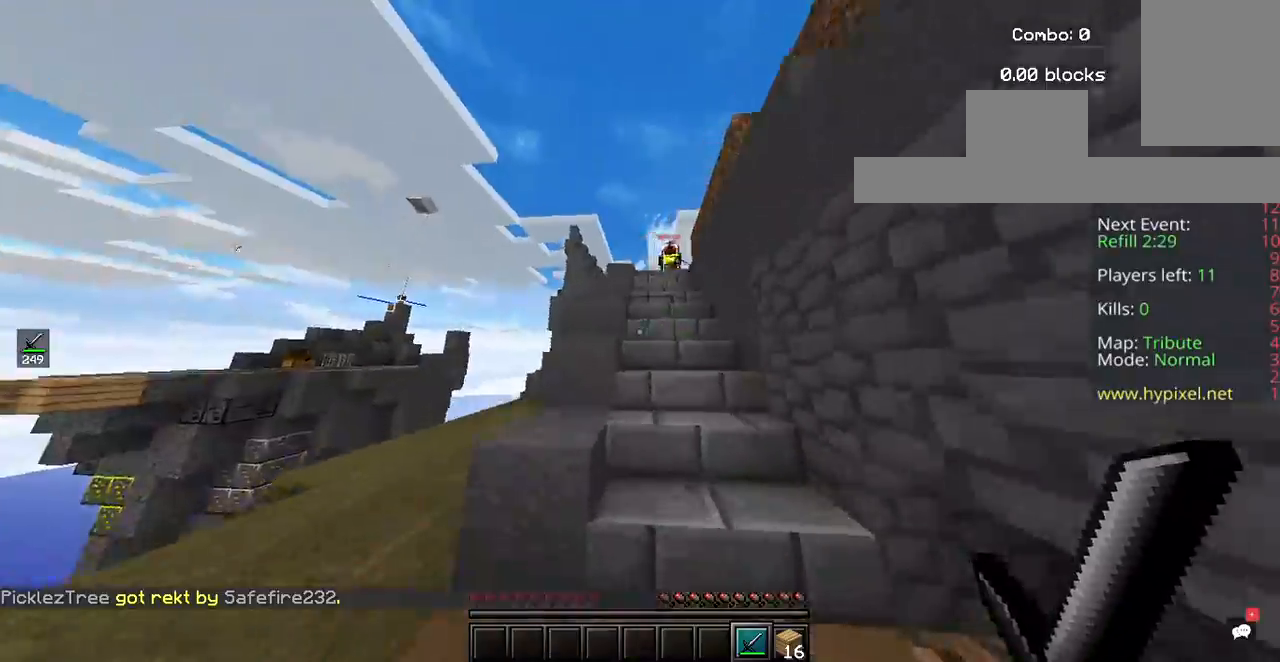
{"keys": ["w"], "mouse": [], "events": [[67, "a", "up"], [167, "d", "down"], [367, "d", "up"]]}
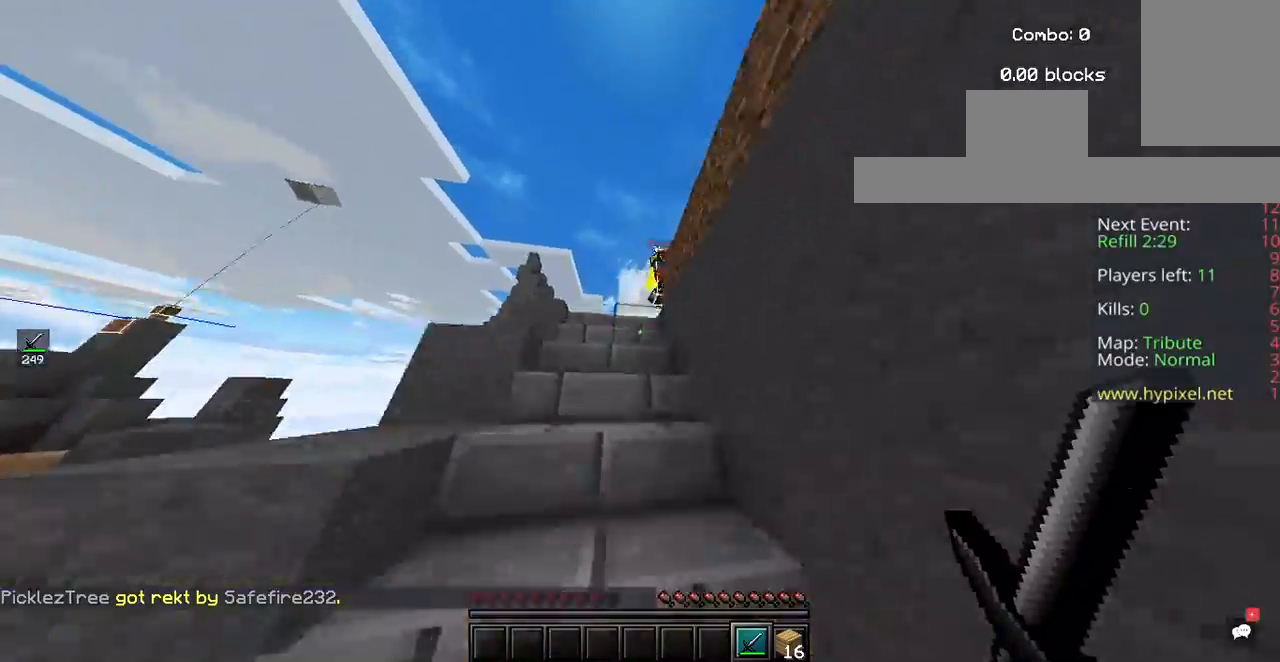
{"keys": ["a", "w"], "mouse": [], "events": [[167, "a", "down"]]}
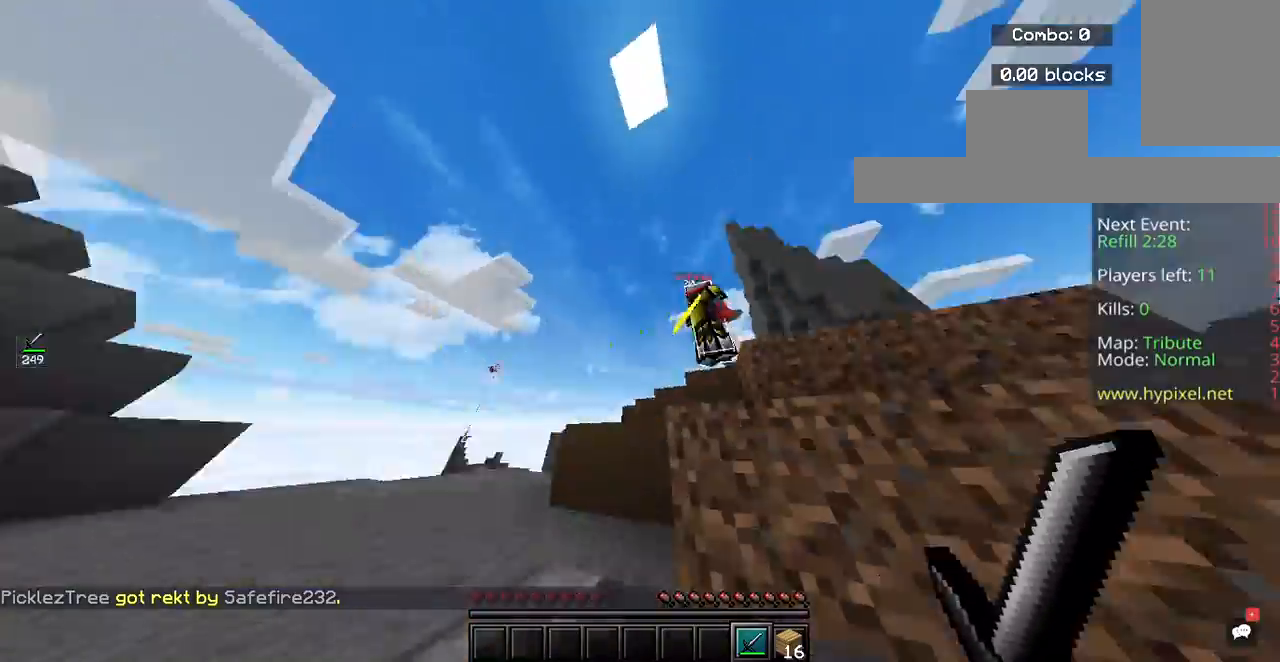
{"keys": ["space", "w"], "mouse": ["left"], "events": [[100, "mouse_left", "down"], [300, "space", "down"], [467, "a", "up"]]}
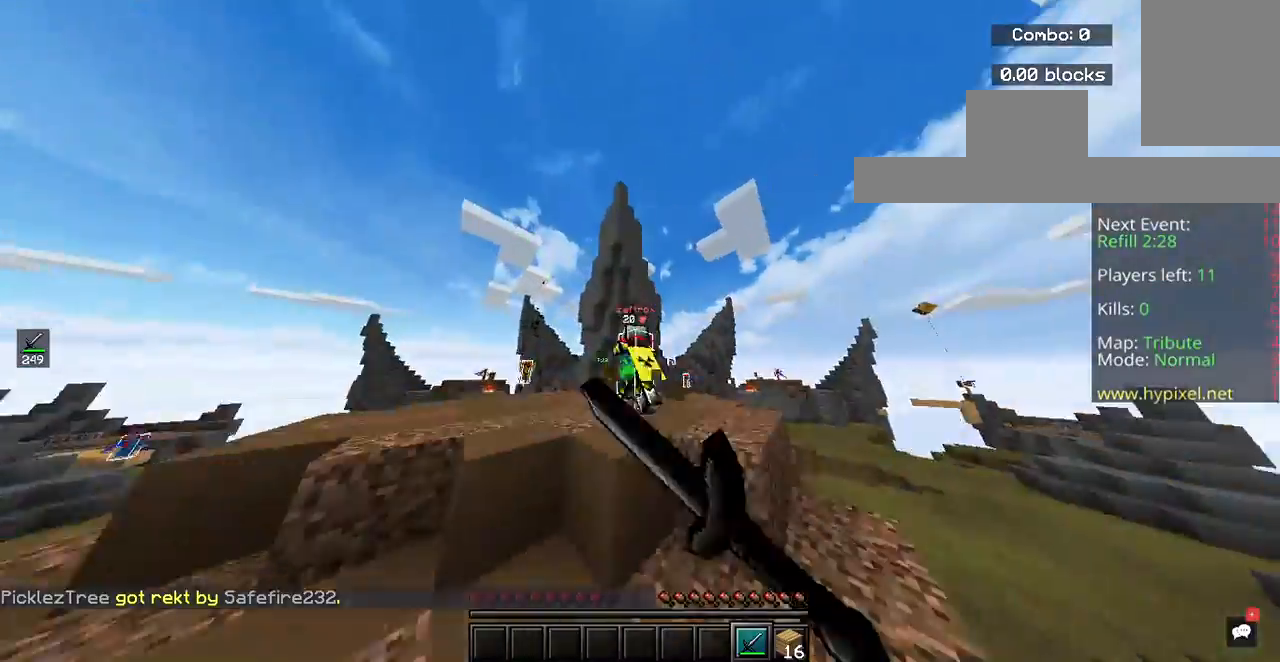
{"keys": ["w"], "mouse": ["left"], "events": [[33, "space", "up"], [300, "space", "down"], [433, "space", "up"]]}
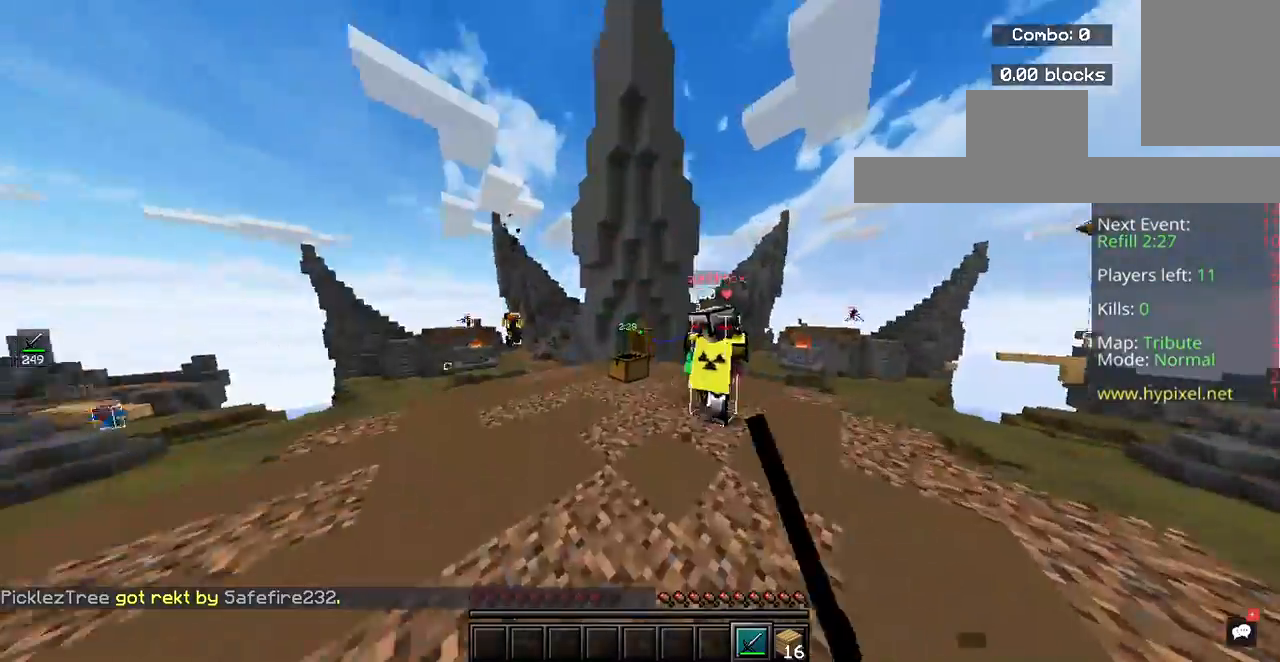
{"keys": ["w"], "mouse": ["left"], "events": []}
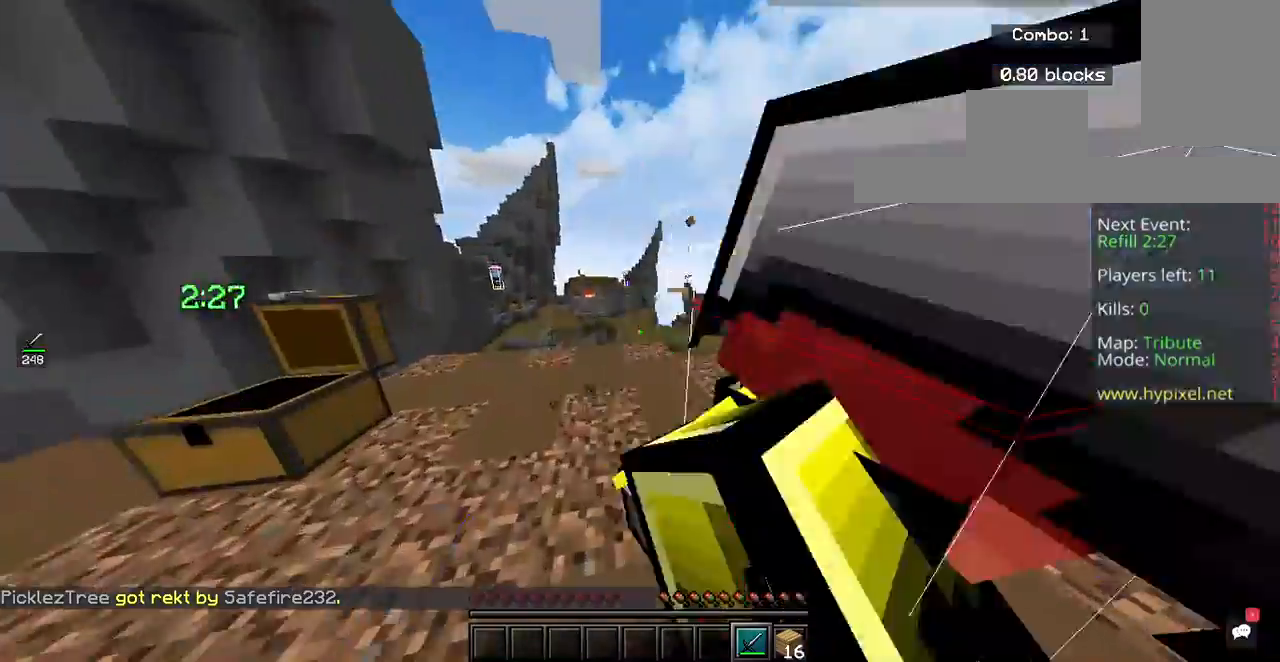
{"keys": ["d"], "mouse": ["left"], "events": [[100, "d", "down"], [133, "w", "up"]]}